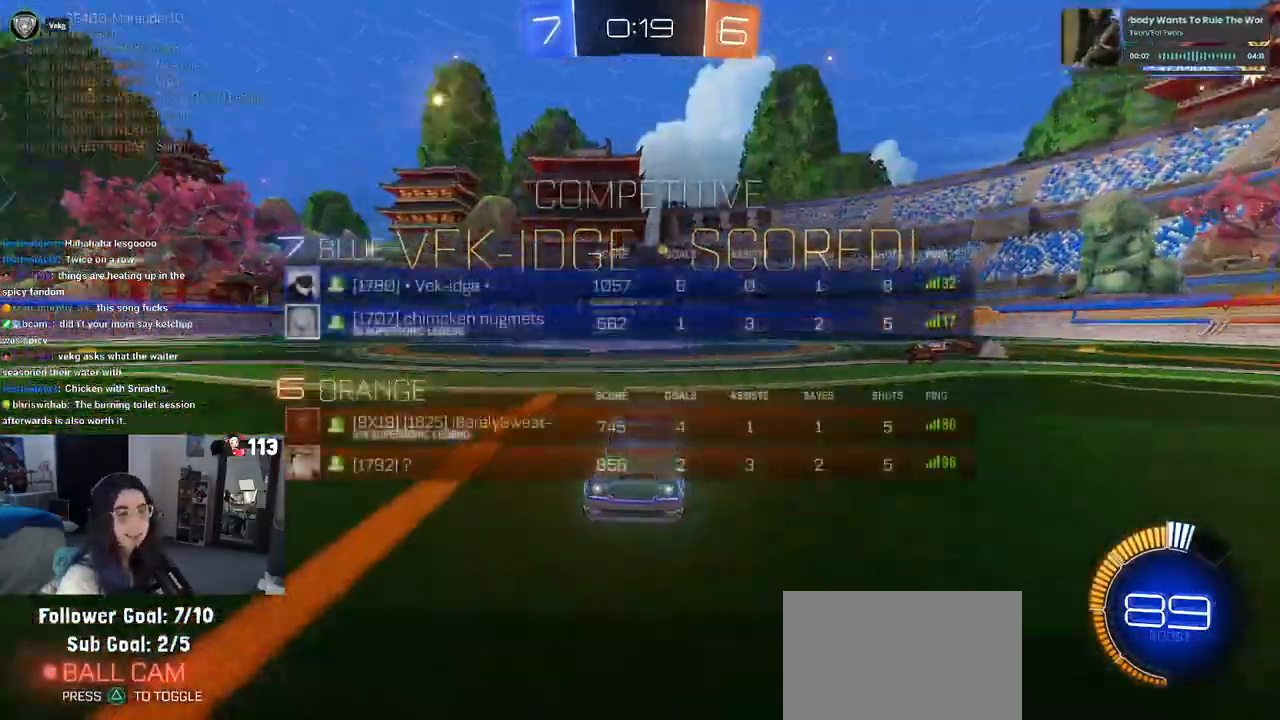
Gameplay with a controller (PlayStation layout); each line is a JSON object with the inputs held at the frame after it. "events" lists button and stick changes between this image and that frame as [ms after this image, input, new state], when the widget could be followed in between.
{"buttons": ["R3"], "left_stick": "center", "right_stick": "center", "events": []}
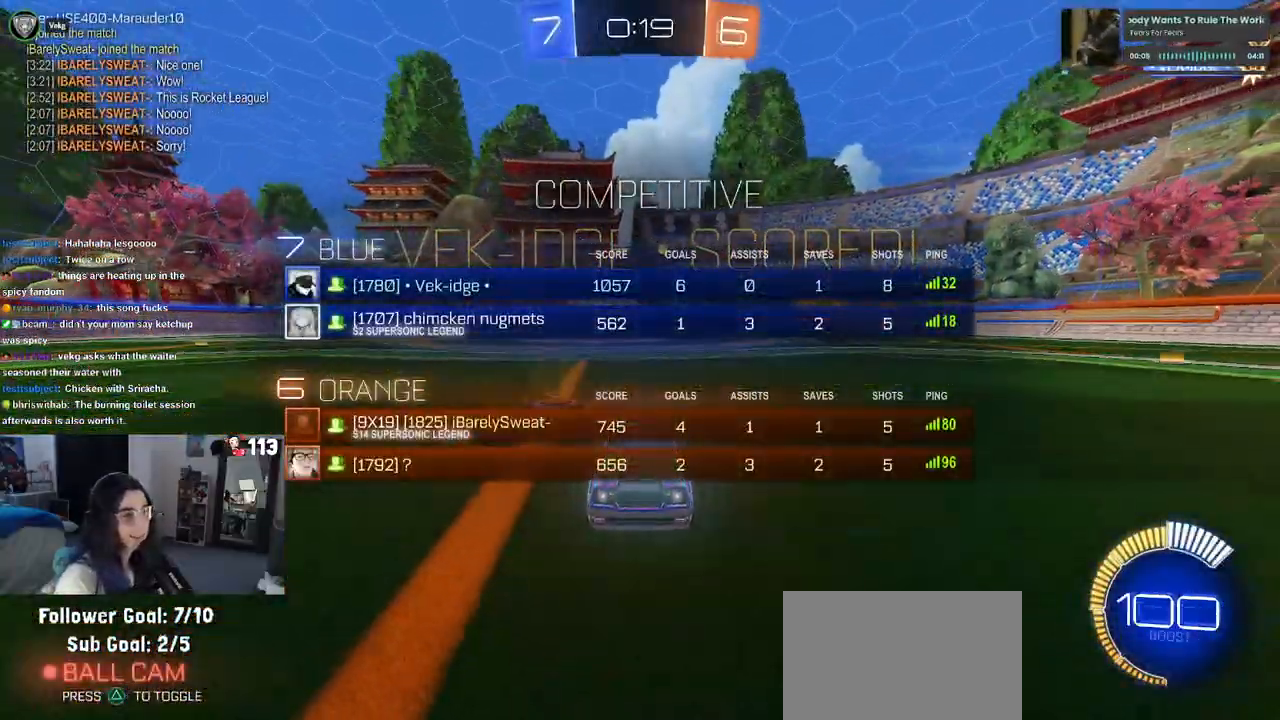
{"buttons": ["R3"], "left_stick": "center", "right_stick": "center", "events": []}
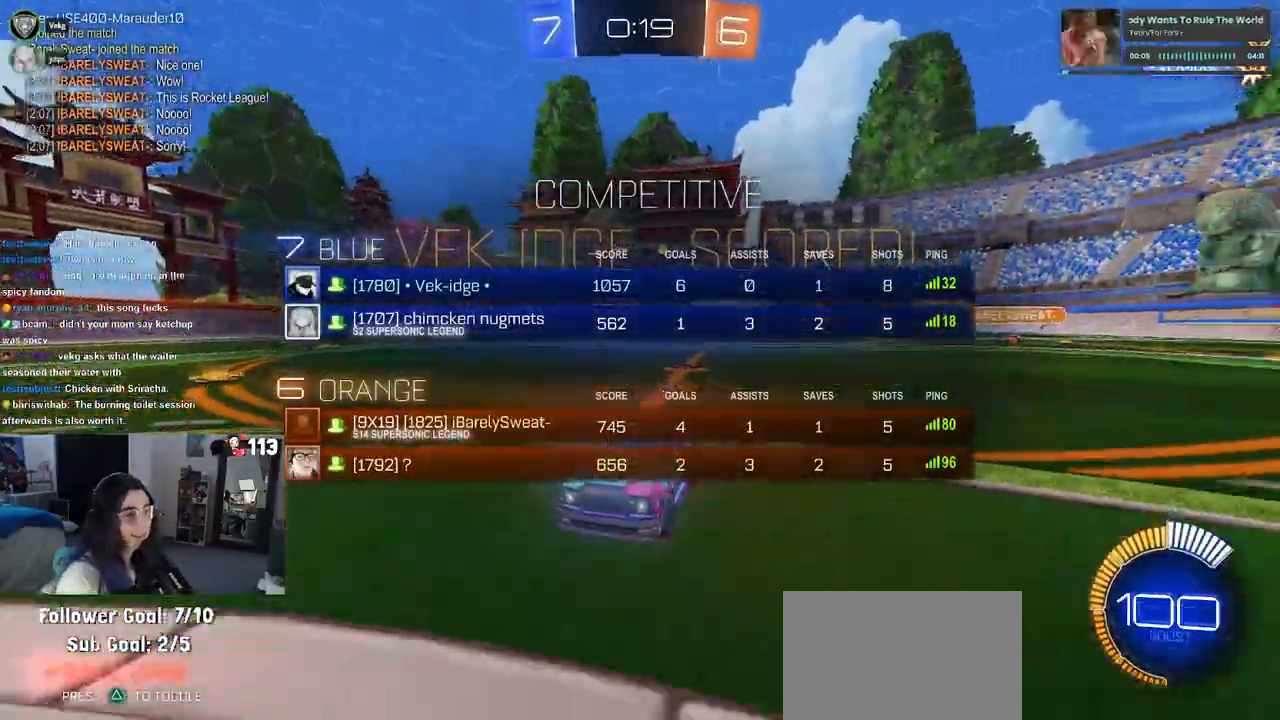
{"buttons": [], "left_stick": "center", "right_stick": "center", "events": [[167, "R3", "up"]]}
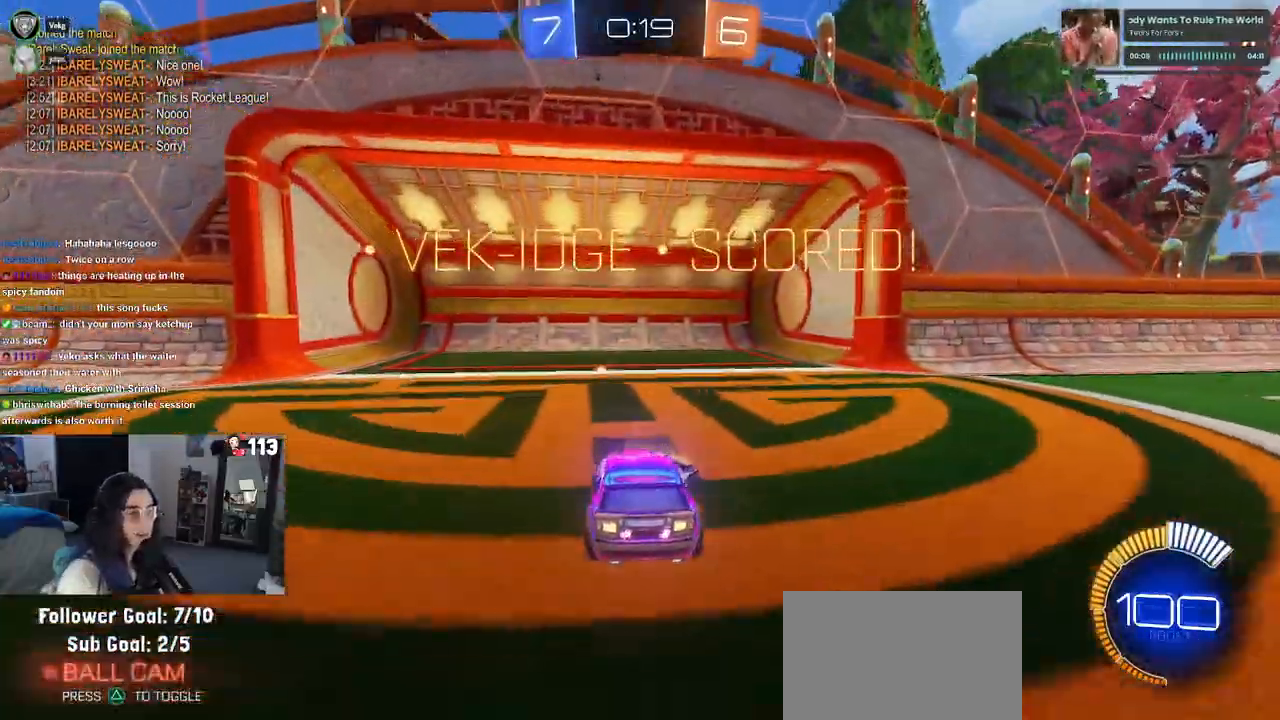
{"buttons": [], "left_stick": "center", "right_stick": "center", "events": []}
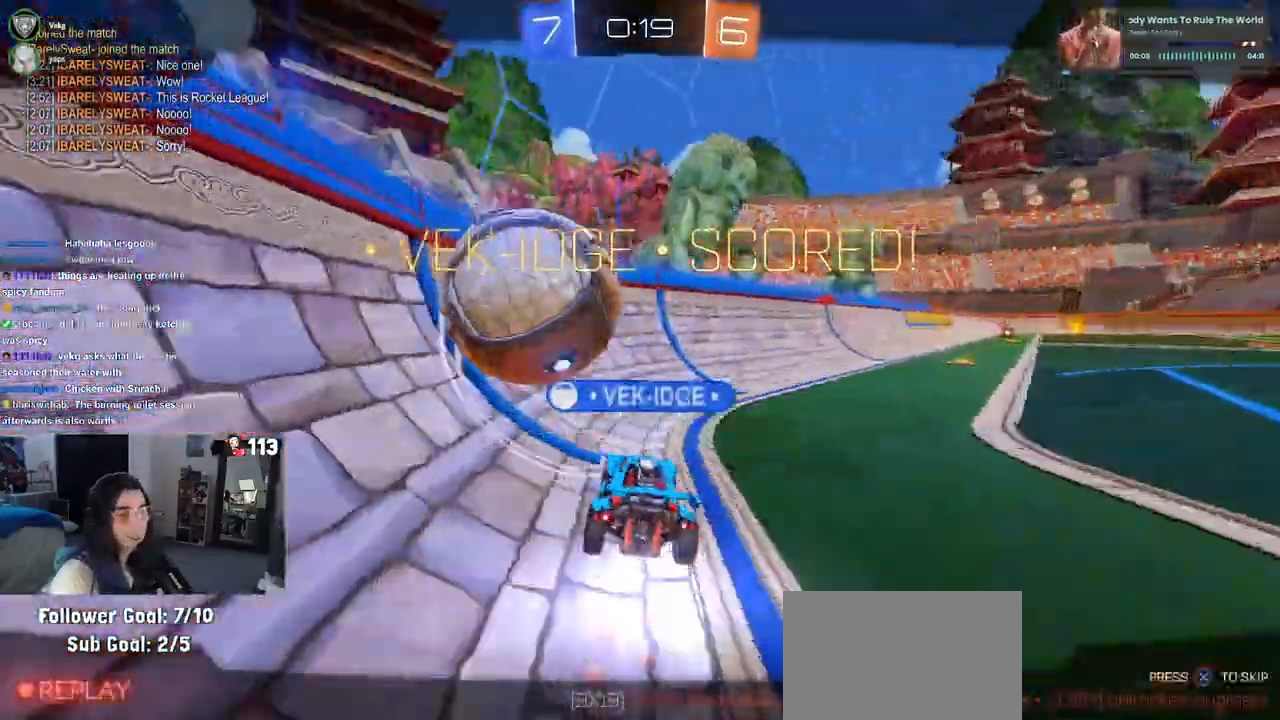
{"buttons": ["CROSS"], "left_stick": "center", "right_stick": "center", "events": [[433, "CROSS", "down"]]}
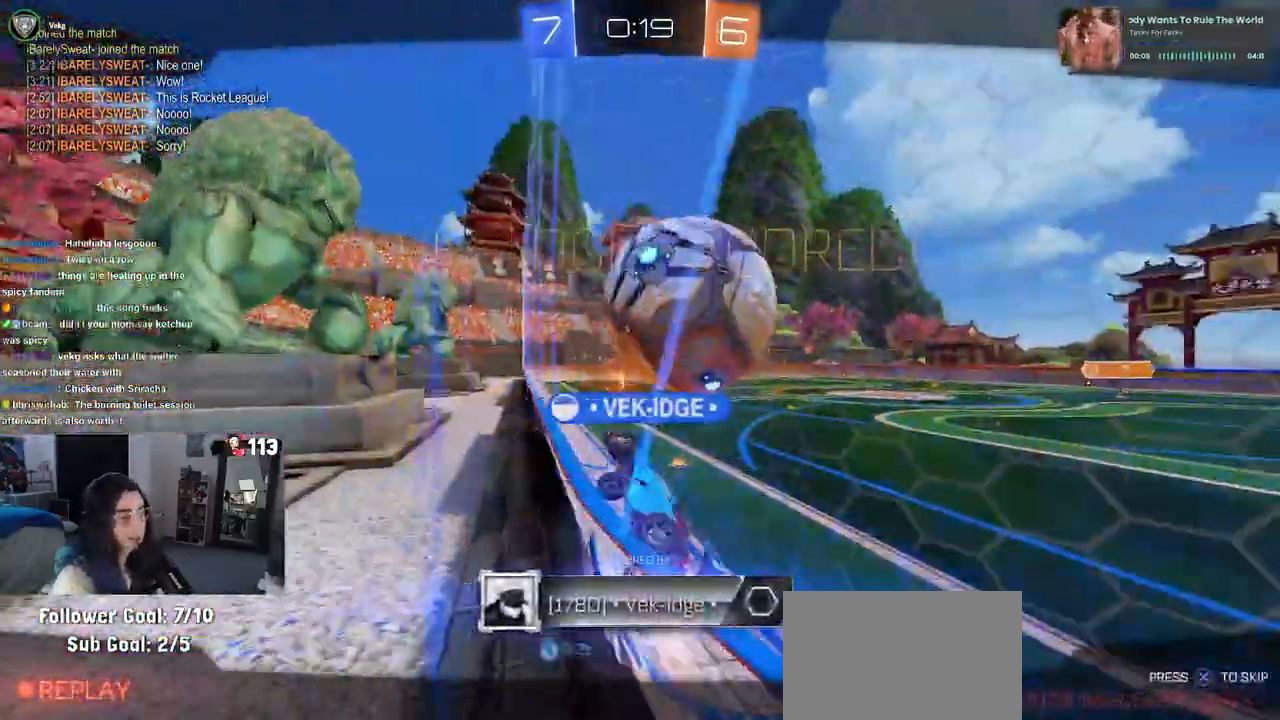
{"buttons": [], "left_stick": "center", "right_stick": "center", "events": [[83, "CROSS", "up"], [167, "CROSS", "down"], [300, "CROSS", "up"], [383, "CROSS", "down"], [500, "CROSS", "up"]]}
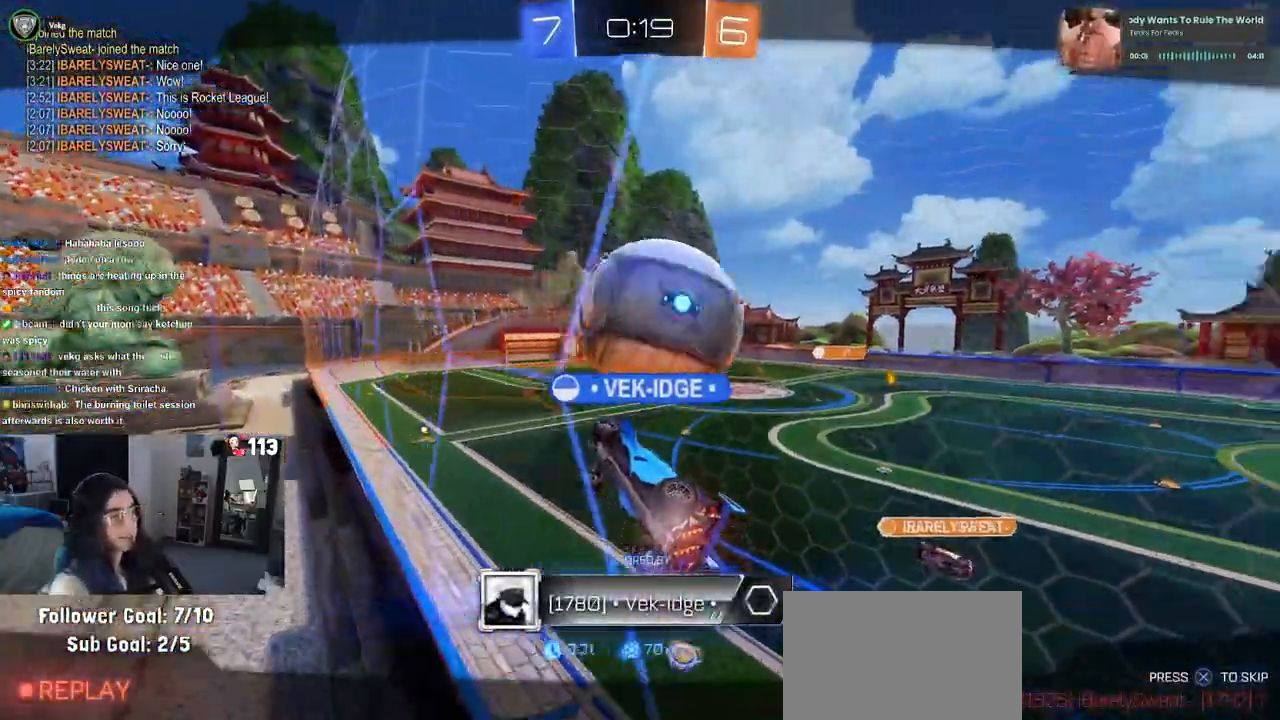
{"buttons": [], "left_stick": "center", "right_stick": "center", "events": [[83, "CROSS", "down"], [217, "CROSS", "up"], [267, "CROSS", "down"], [433, "CROSS", "up"]]}
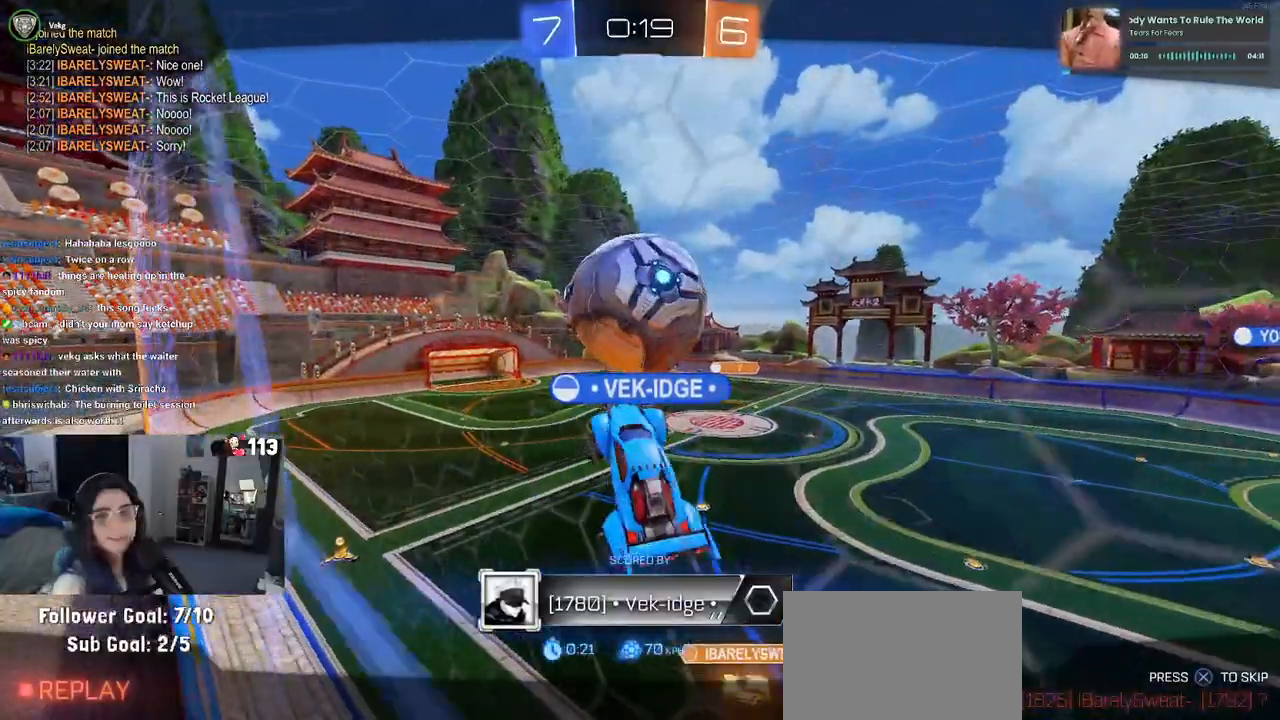
{"buttons": [], "left_stick": "center", "right_stick": "center", "events": []}
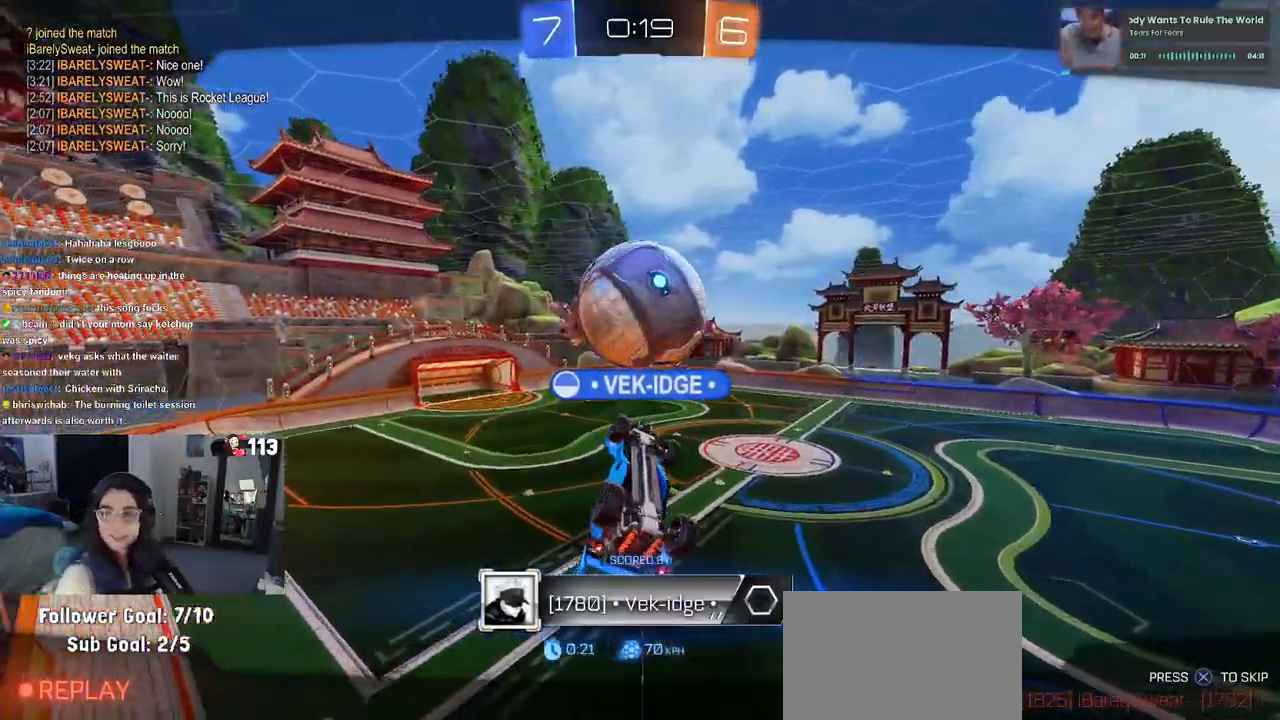
{"buttons": [], "left_stick": "center", "right_stick": "center", "events": []}
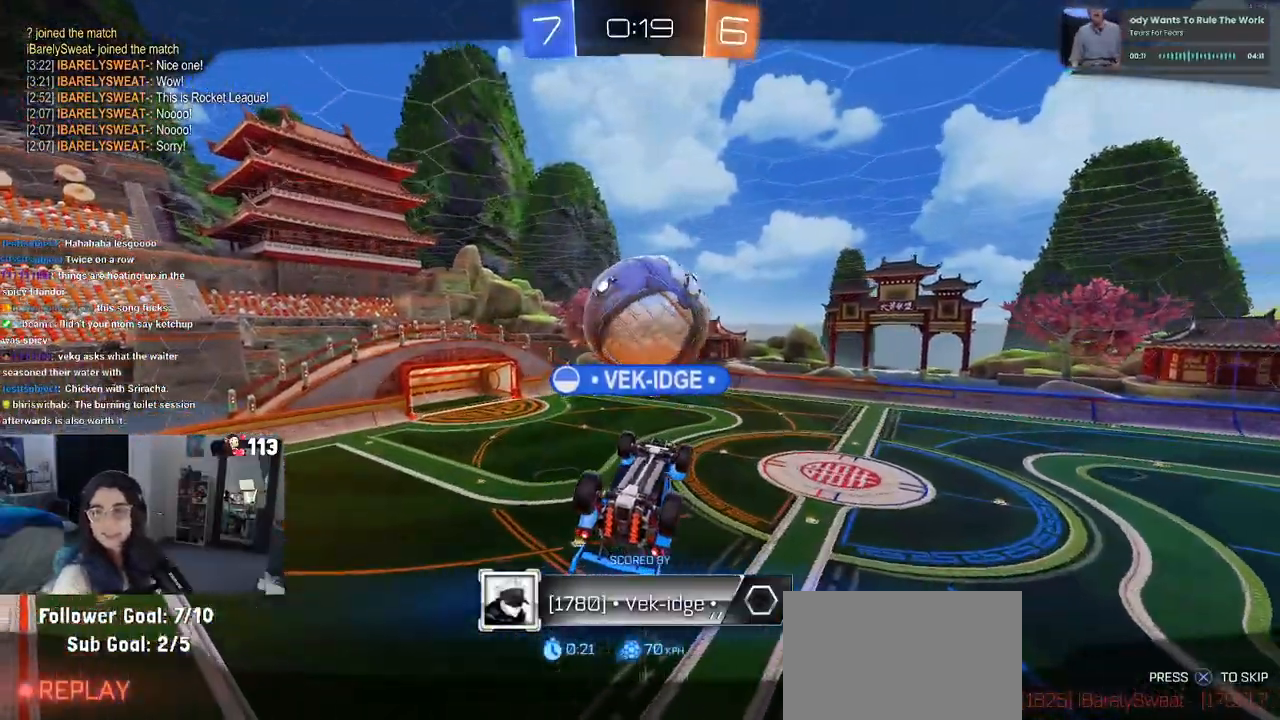
{"buttons": [], "left_stick": "center", "right_stick": "center", "events": []}
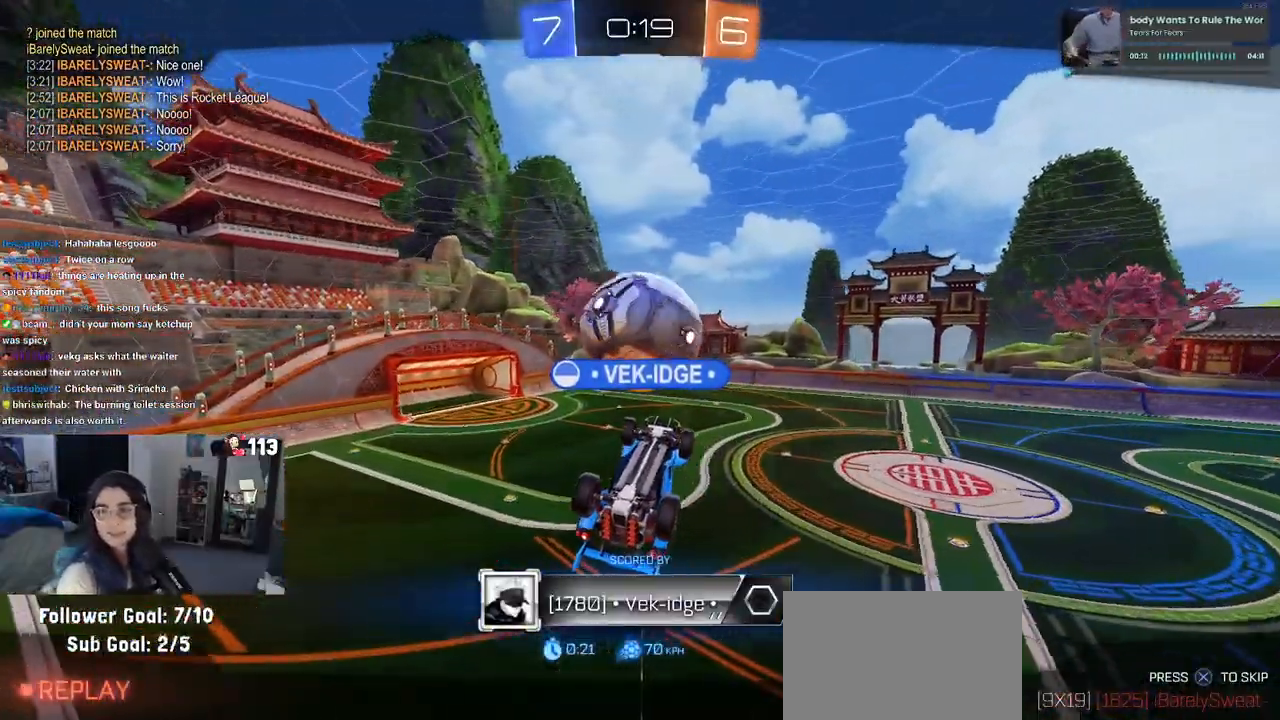
{"buttons": [], "left_stick": "center", "right_stick": "center", "events": []}
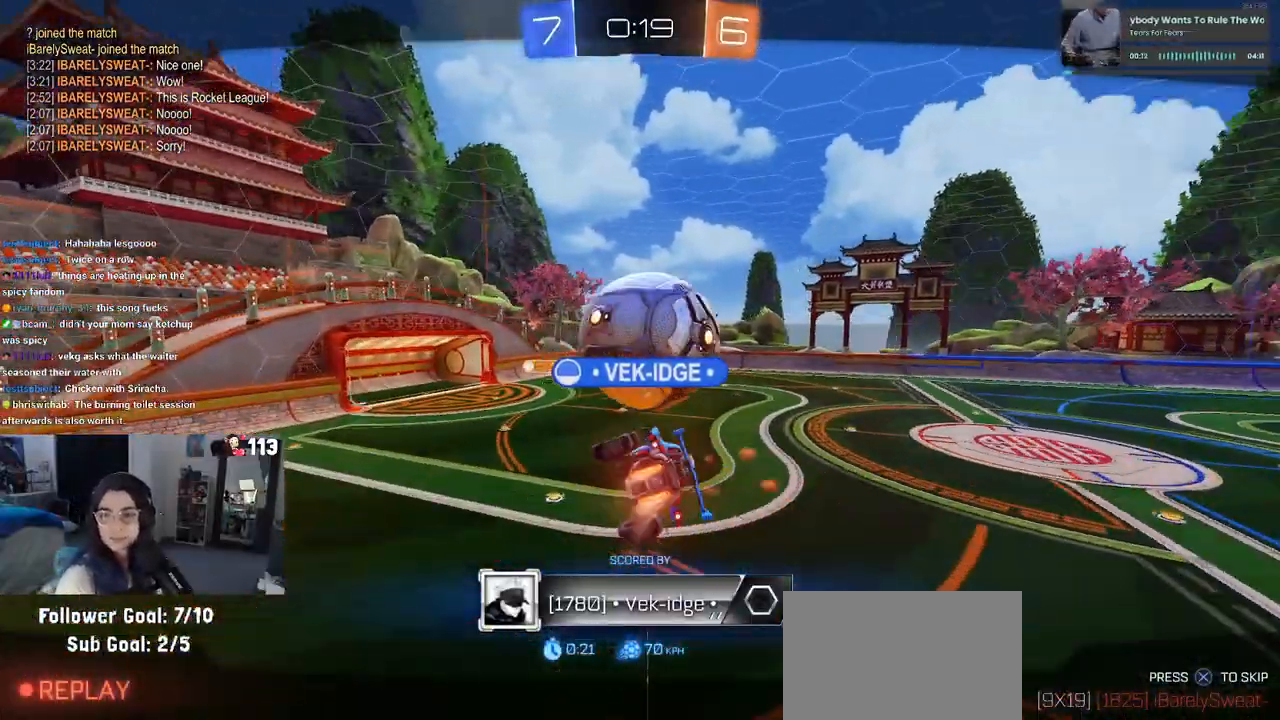
{"buttons": [], "left_stick": "center", "right_stick": "center", "events": []}
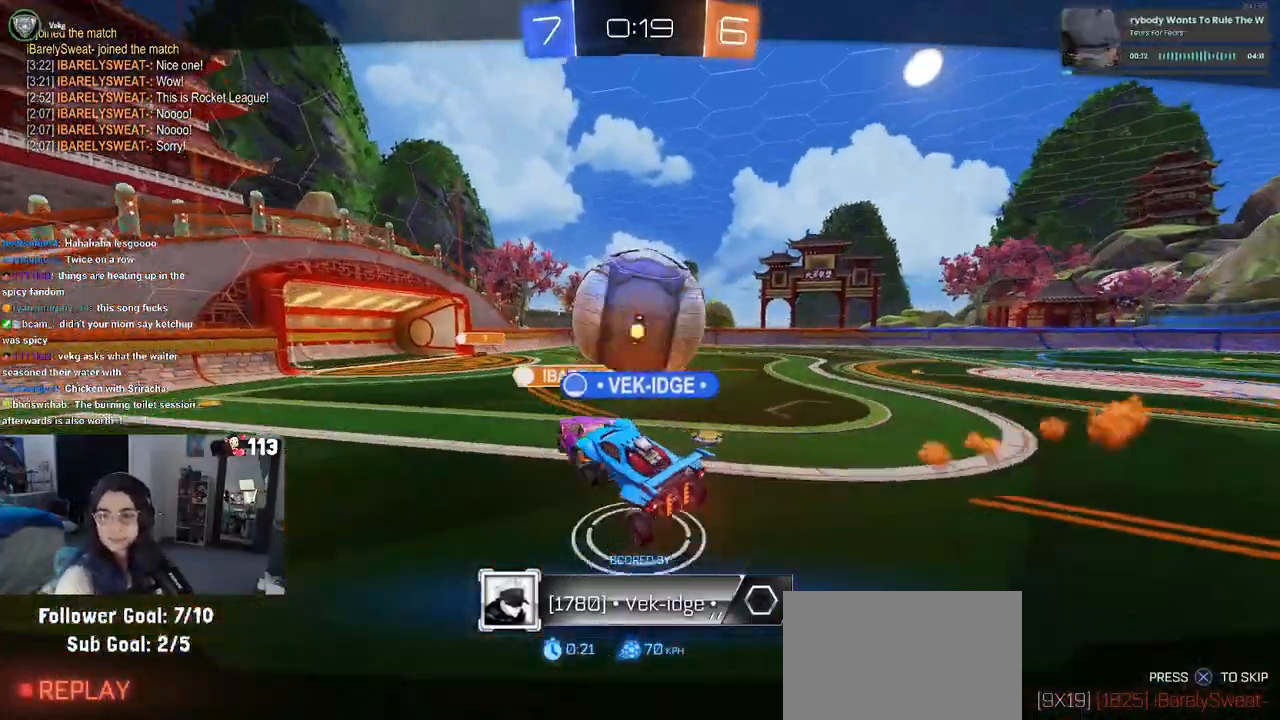
{"buttons": ["CROSS"], "left_stick": "center", "right_stick": "center", "events": [[217, "CROSS", "down"], [350, "CROSS", "up"], [417, "CROSS", "down"]]}
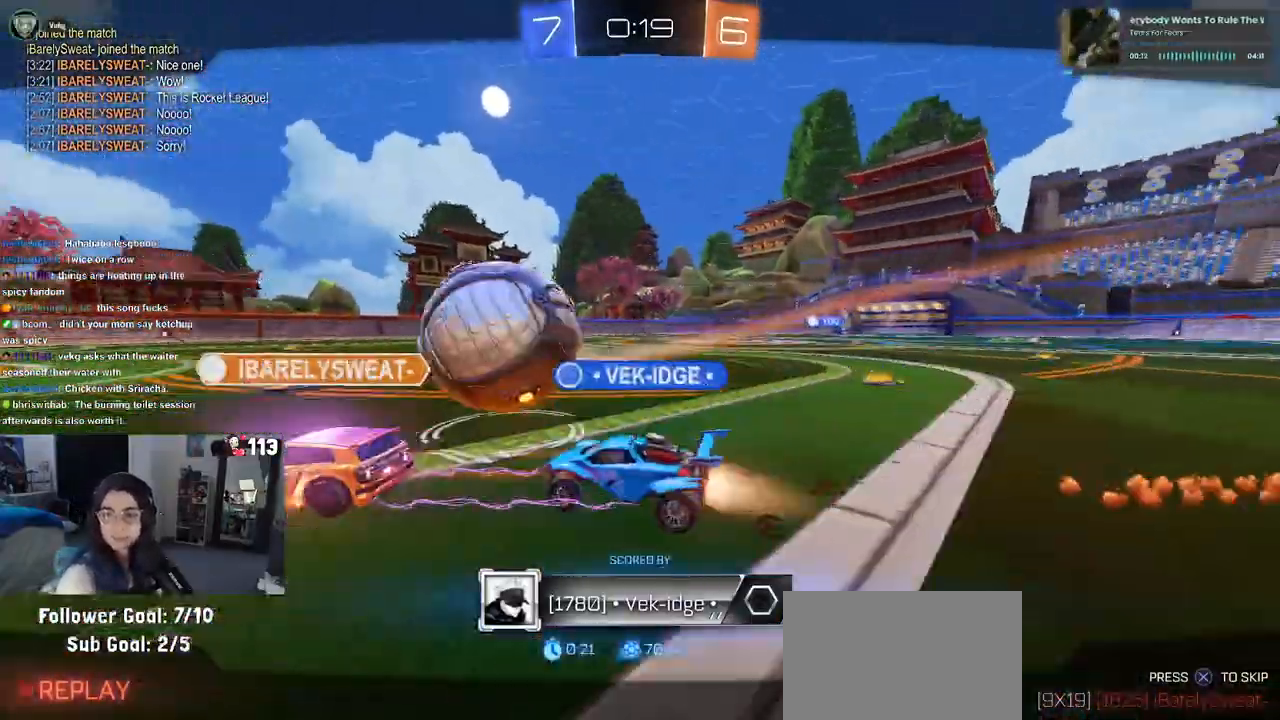
{"buttons": ["CROSS"], "left_stick": "center", "right_stick": "center", "events": [[50, "CROSS", "up"], [133, "CROSS", "down"], [250, "CROSS", "up"], [350, "CROSS", "down"]]}
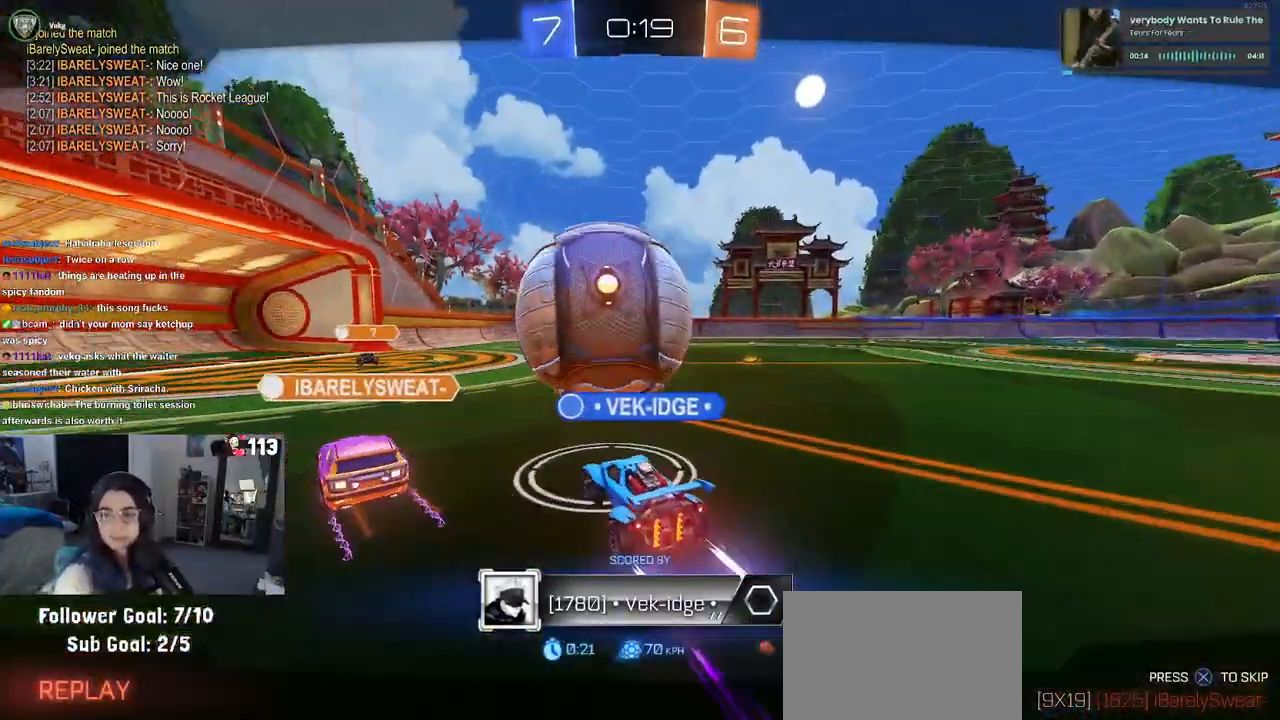
{"buttons": [], "left_stick": "center", "right_stick": "center", "events": [[33, "CROSS", "up"]]}
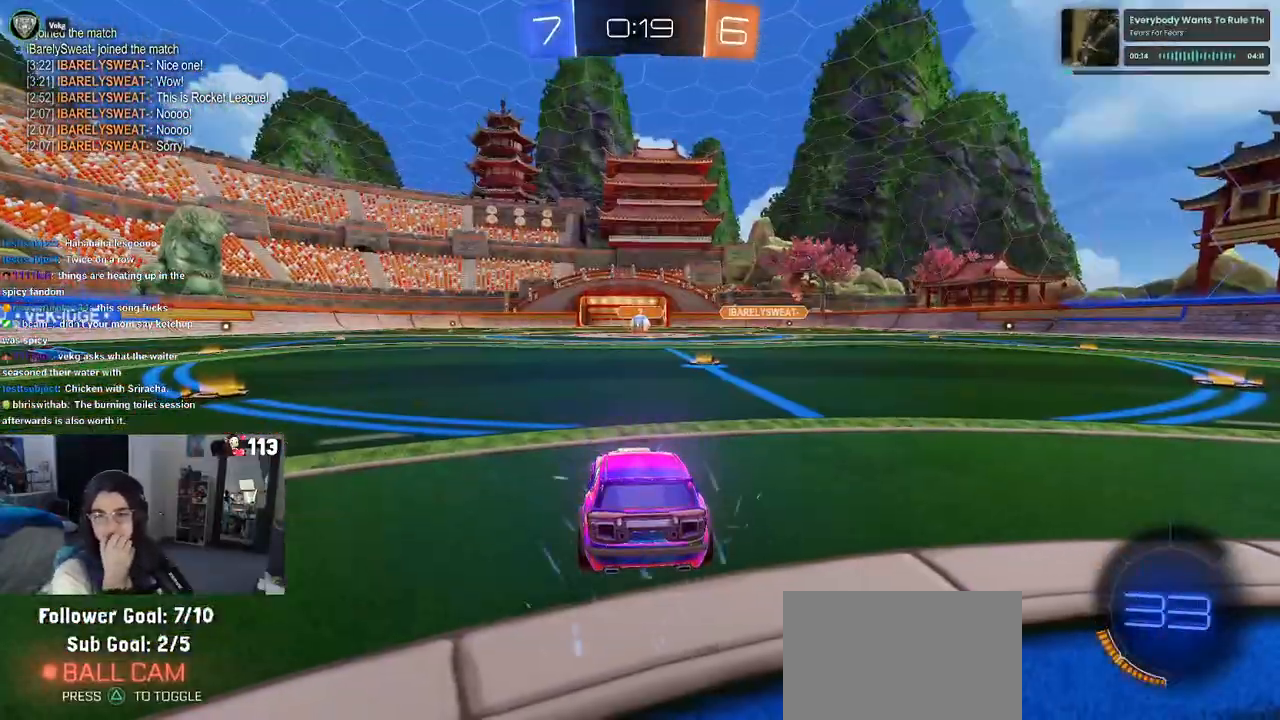
{"buttons": [], "left_stick": "center", "right_stick": "center", "events": []}
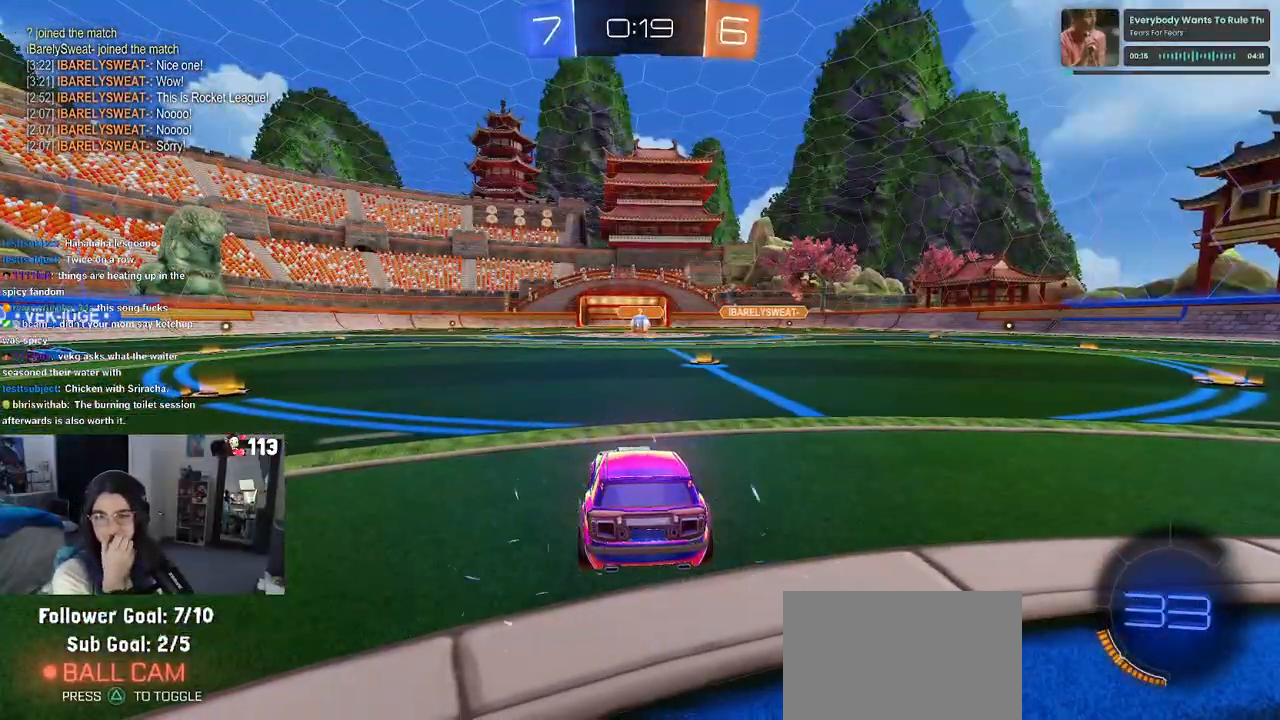
{"buttons": [], "left_stick": "center", "right_stick": "center", "events": []}
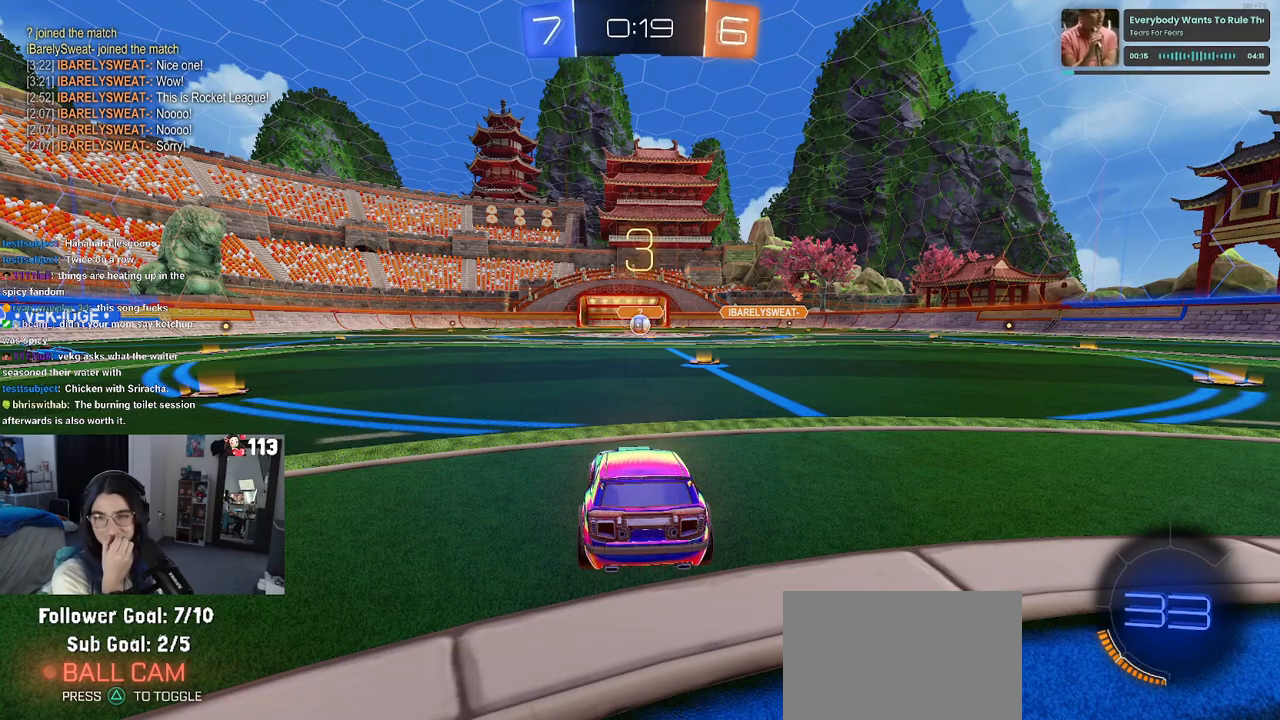
{"buttons": [], "left_stick": "center", "right_stick": "center", "events": []}
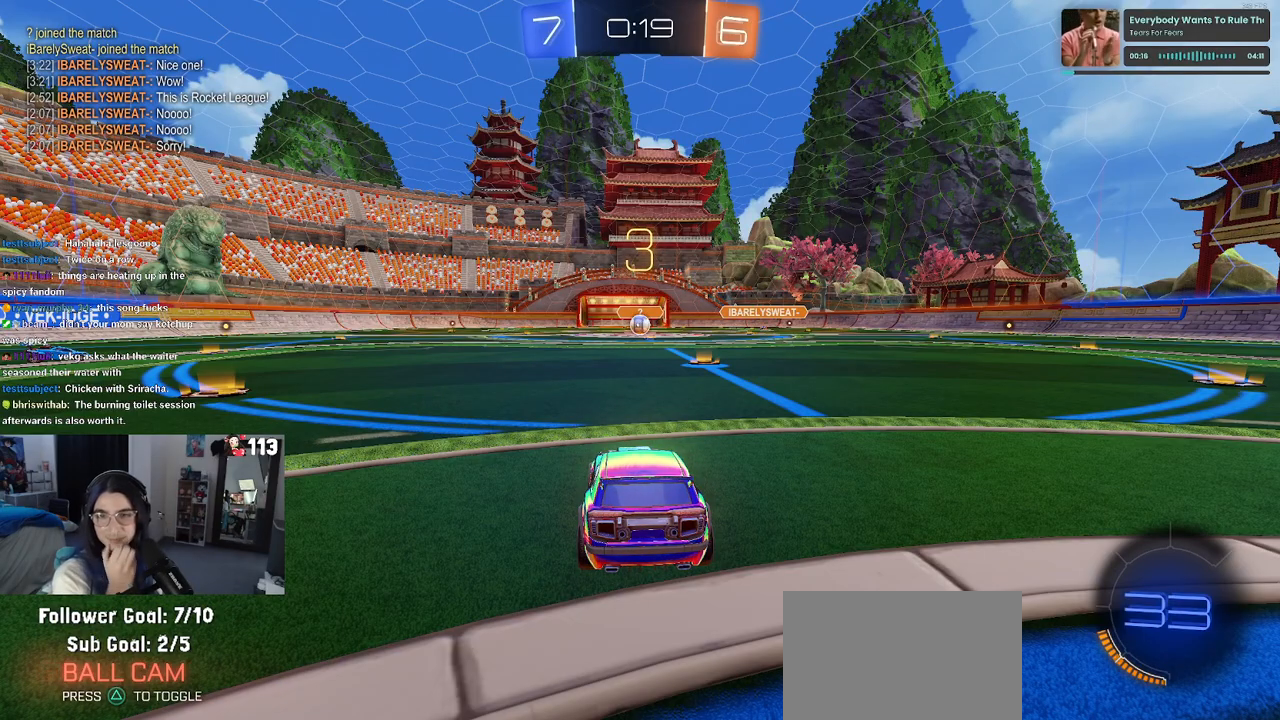
{"buttons": ["TRIANGLE"], "left_stick": "center", "right_stick": "center", "events": [[50, "CROSS", "down"], [217, "CROSS", "up"], [367, "TRIANGLE", "down"], [433, "TRIANGLE", "up"], [500, "TRIANGLE", "down"]]}
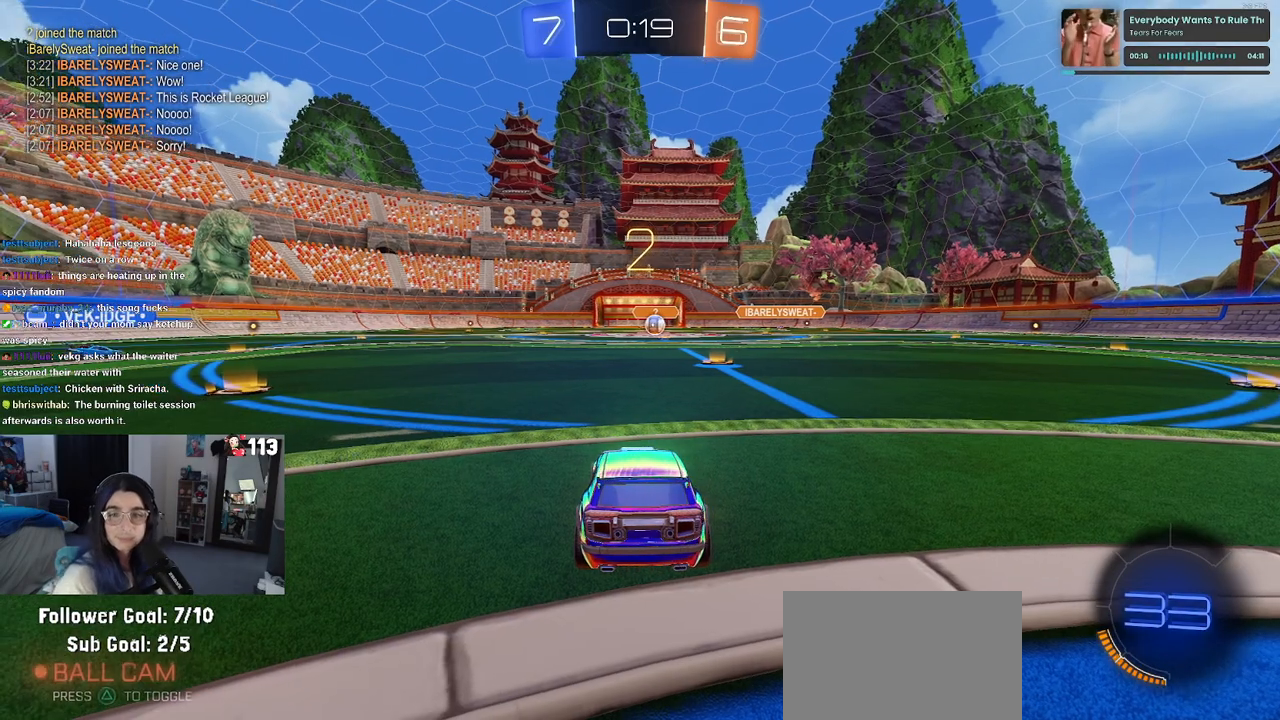
{"buttons": [], "left_stick": "center", "right_stick": "center", "events": [[133, "TRIANGLE", "up"]]}
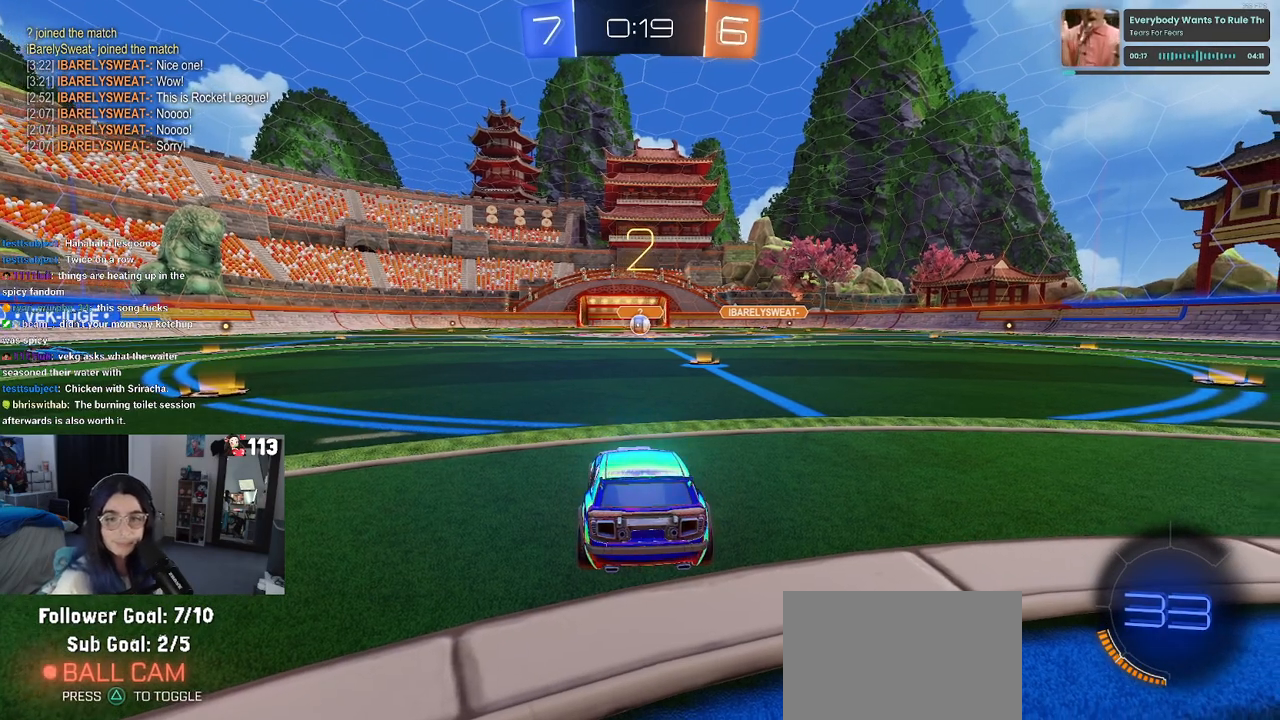
{"buttons": ["R2"], "left_stick": "center", "right_stick": "center", "events": [[33, "R2", "down"]]}
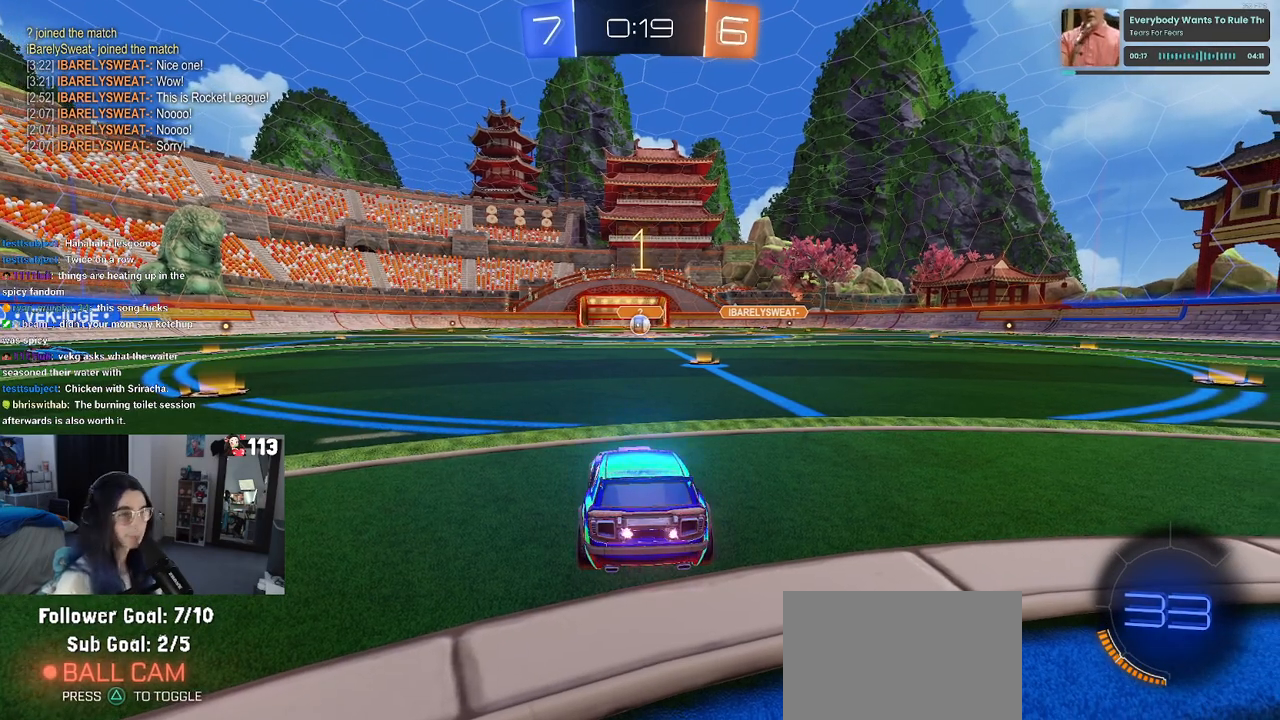
{"buttons": ["R2"], "left_stick": "center", "right_stick": "center", "events": [[33, "TRIANGLE", "down"], [150, "TRIANGLE", "up"], [383, "TRIANGLE", "down"], [483, "TRIANGLE", "up"]]}
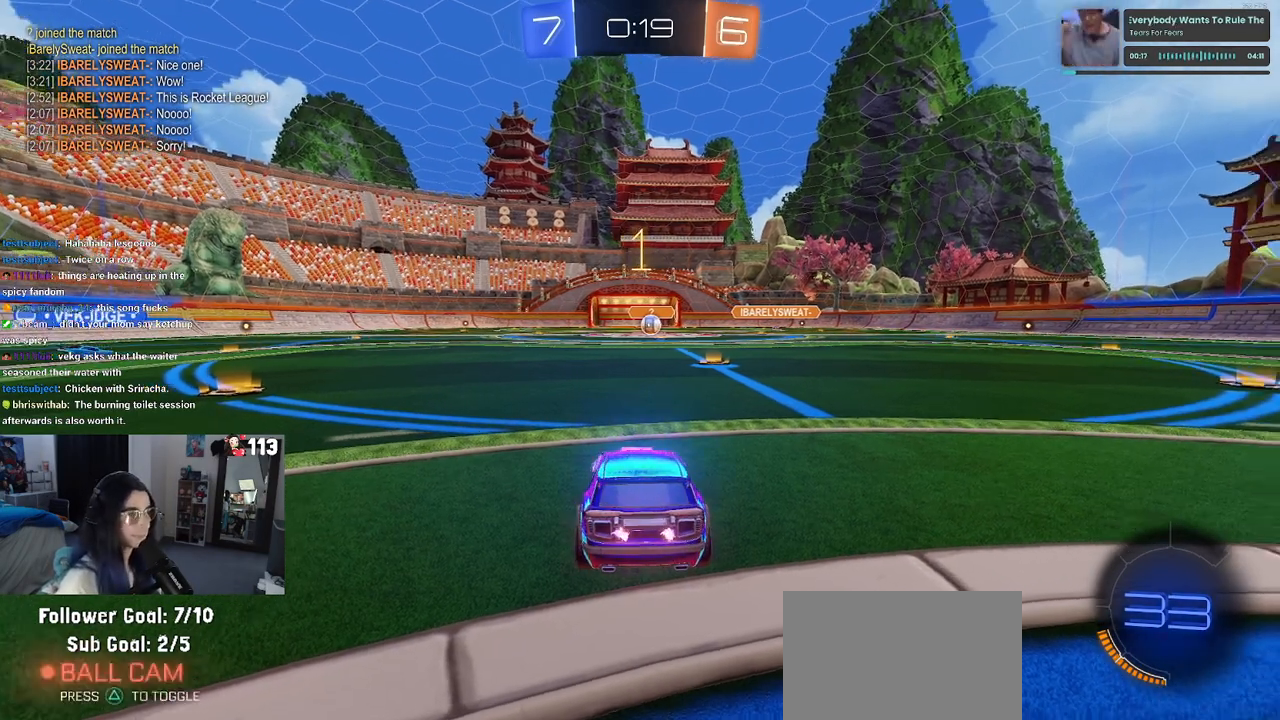
{"buttons": ["R2"], "left_stick": "center", "right_stick": "center", "events": [[100, "left_stick", "right"], [333, "left_stick", "center"]]}
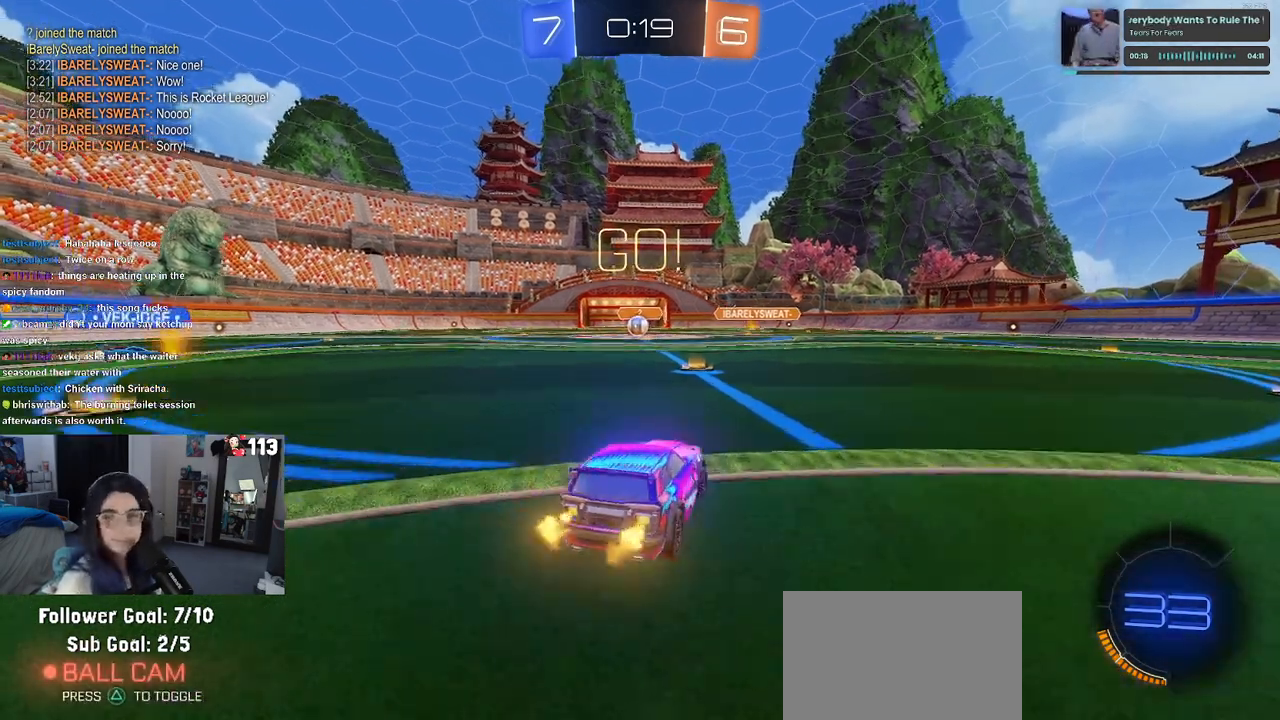
{"buttons": ["SQUARE", "R2"], "left_stick": "down-left", "right_stick": "center", "events": [[150, "CROSS", "down"], [150, "left_stick", "up"], [217, "left_stick", "up-left"], [233, "CROSS", "up"], [317, "CROSS", "down"], [367, "SQUARE", "down"], [367, "left_stick", "down-left"], [400, "CROSS", "up"]]}
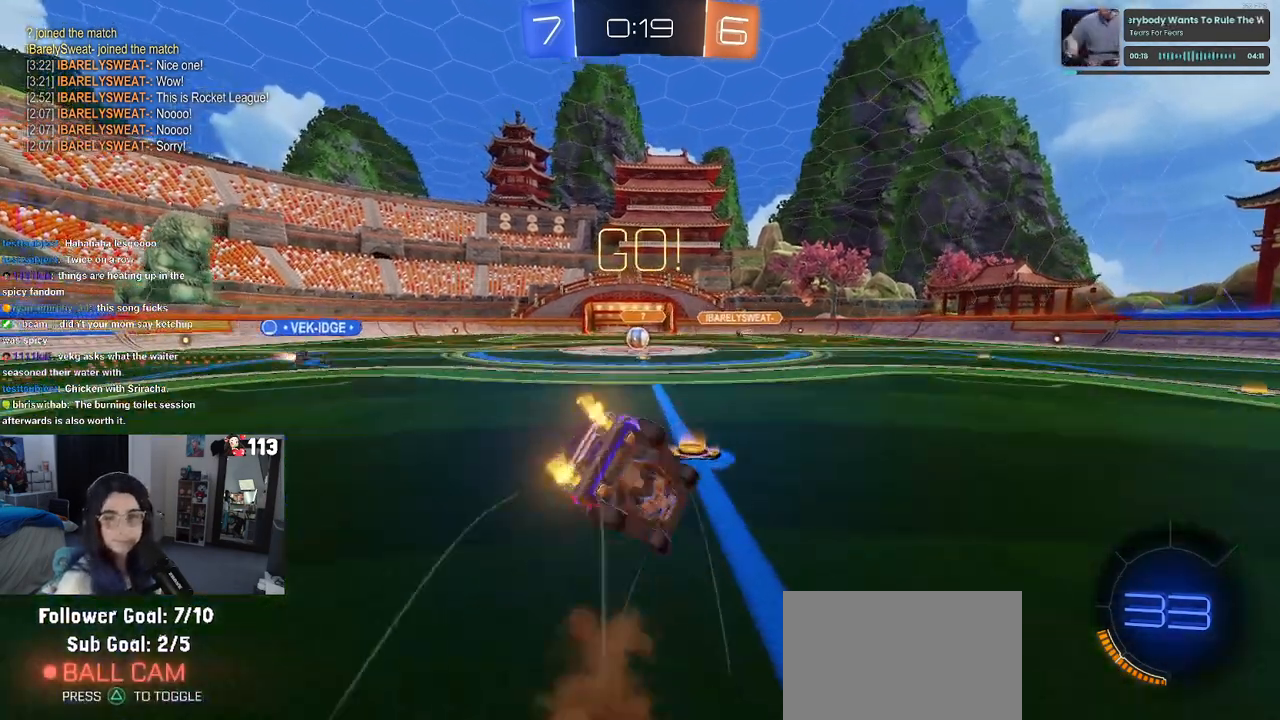
{"buttons": ["SQUARE", "R2"], "left_stick": "down-left", "right_stick": "center", "events": []}
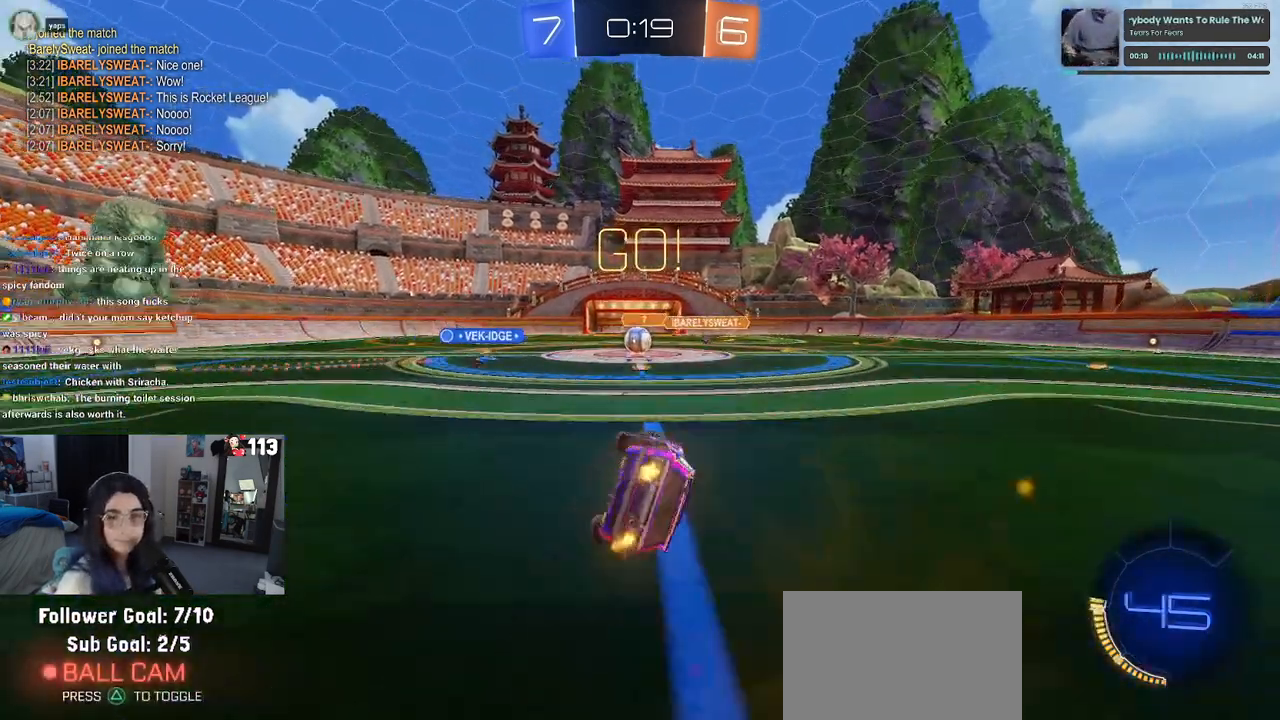
{"buttons": ["R2"], "left_stick": "center", "right_stick": "center", "events": [[283, "SQUARE", "up"], [333, "left_stick", "center"]]}
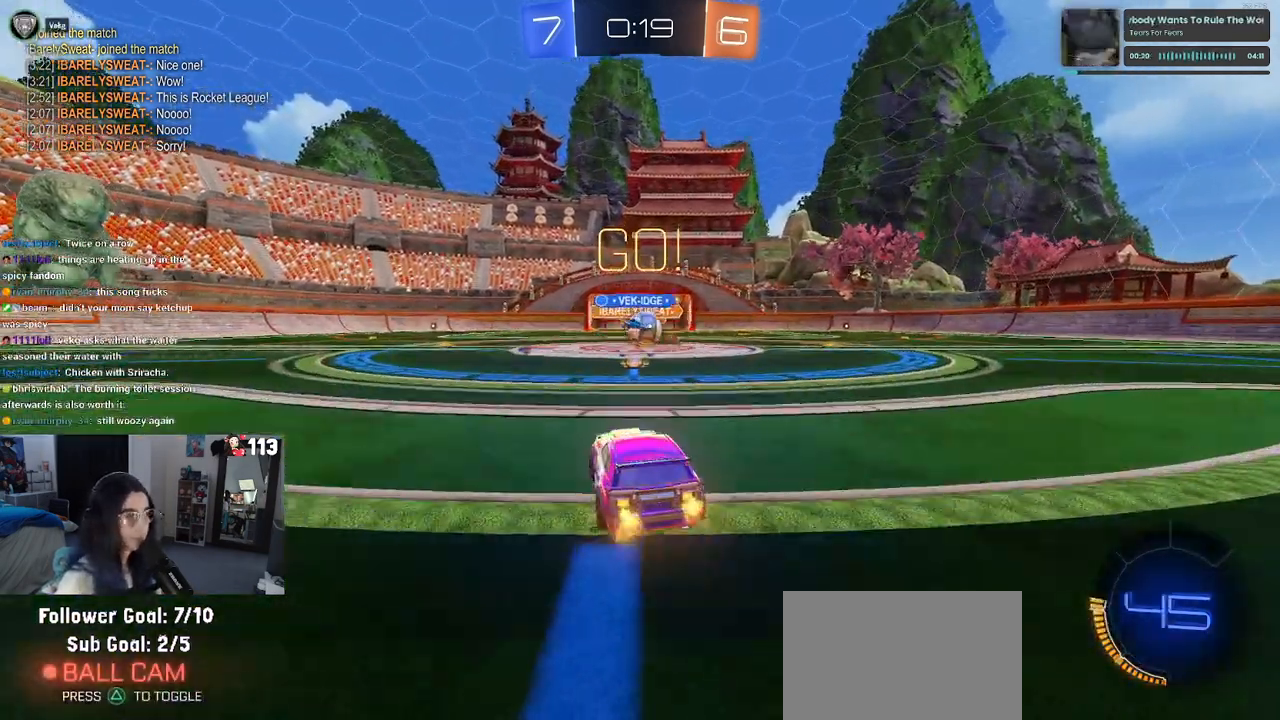
{"buttons": ["R2"], "left_stick": "right", "right_stick": "center", "events": [[150, "left_stick", "left"], [283, "left_stick", "right"], [367, "SQUARE", "down"], [400, "SELECT", "down"], [467, "SQUARE", "up"], [483, "SELECT", "up"]]}
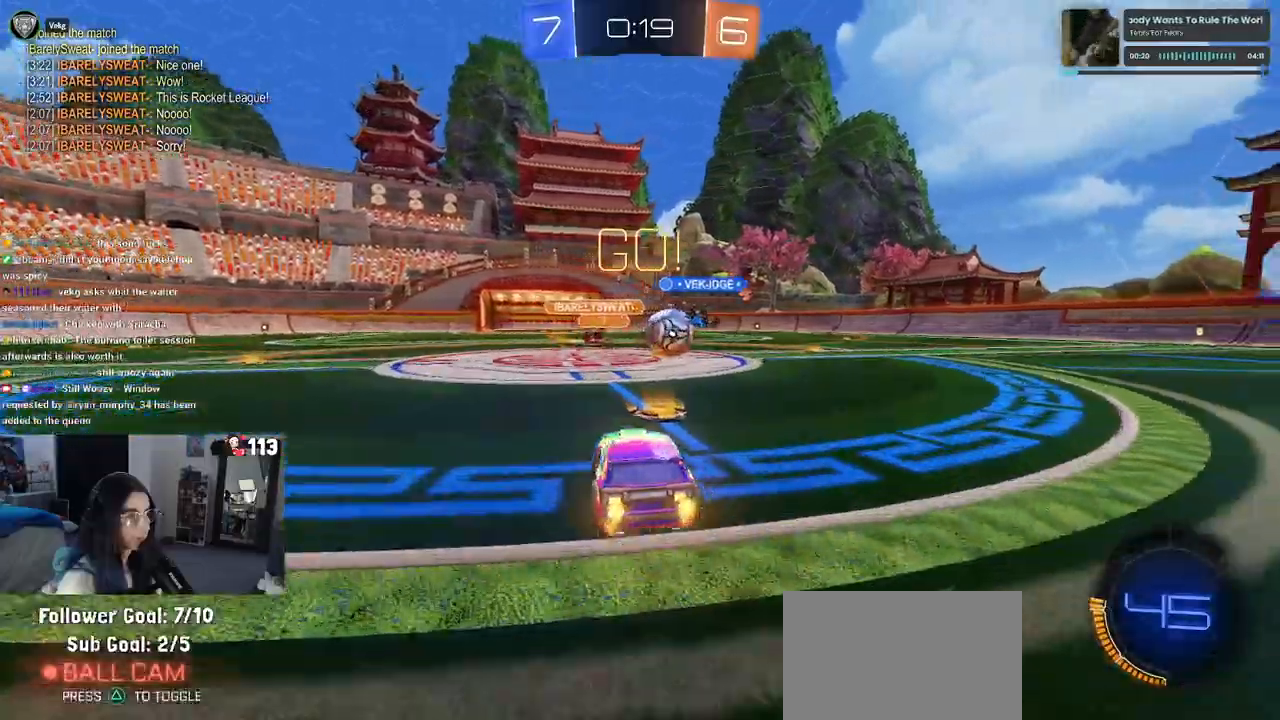
{"buttons": ["R1", "R2"], "left_stick": "right", "right_stick": "center", "events": [[67, "R1", "down"]]}
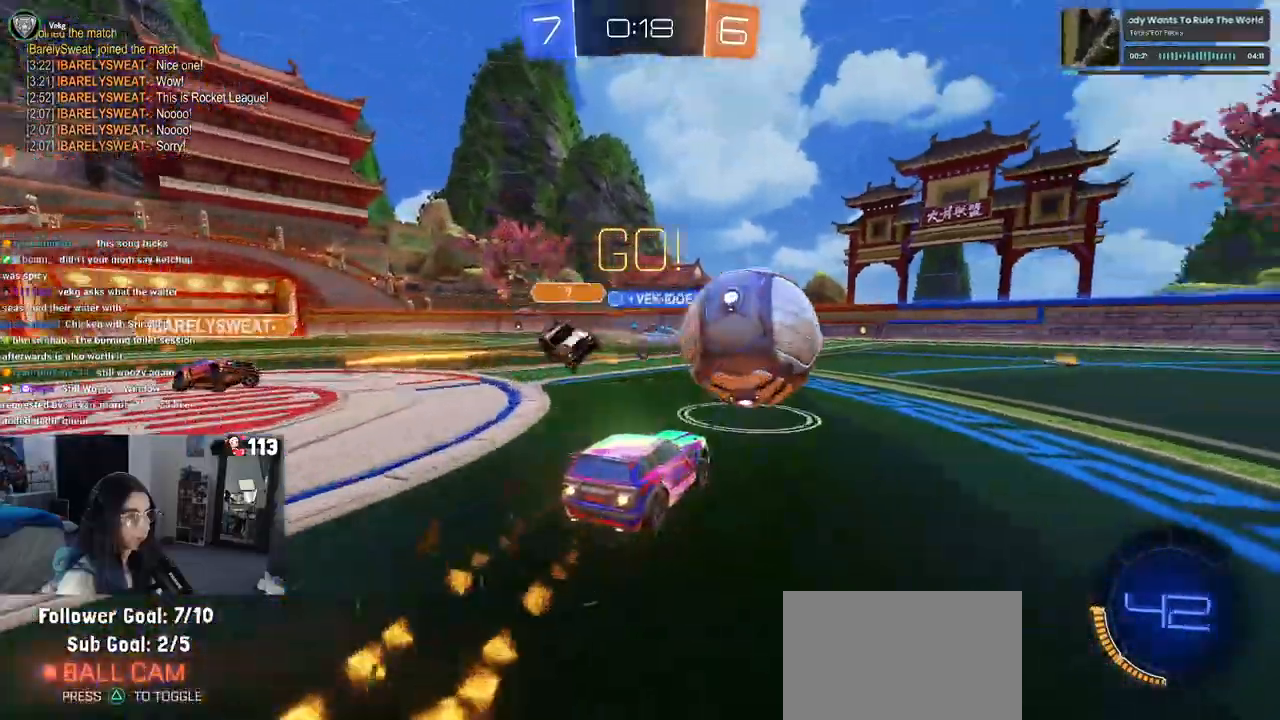
{"buttons": ["R1", "R2"], "left_stick": "right", "right_stick": "center", "events": []}
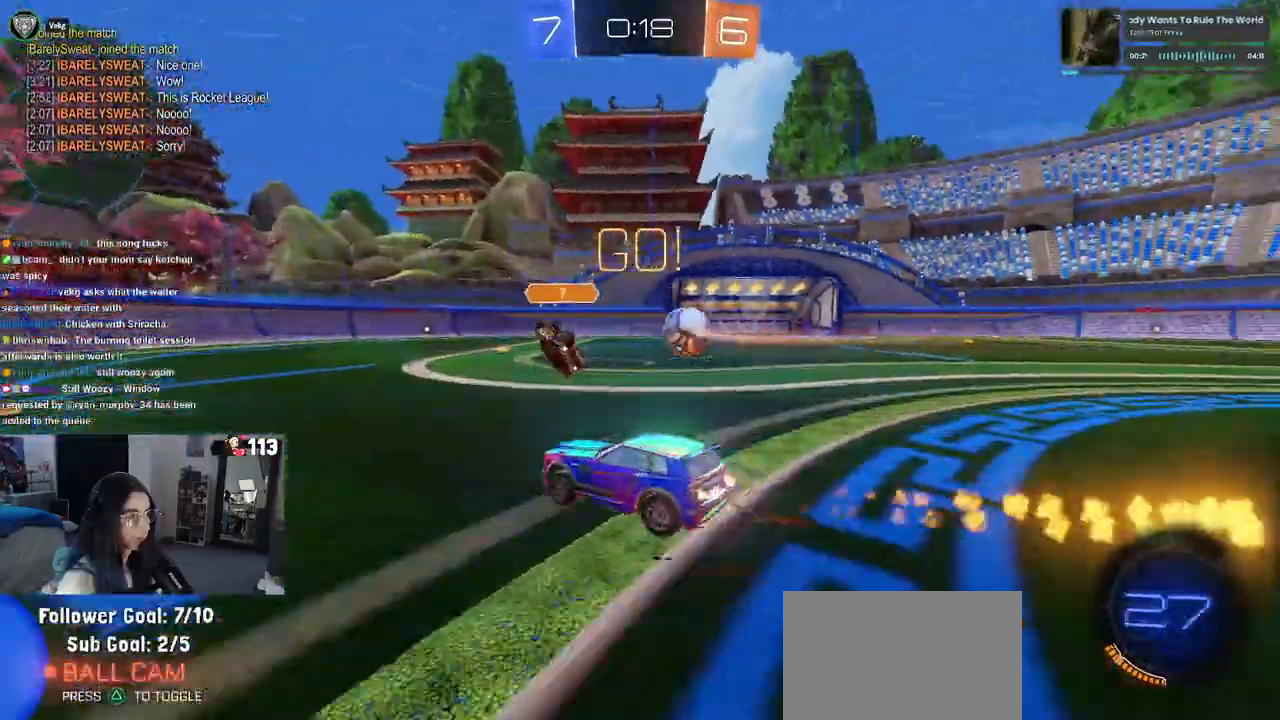
{"buttons": ["R2"], "left_stick": "right", "right_stick": "center", "events": [[433, "R1", "up"]]}
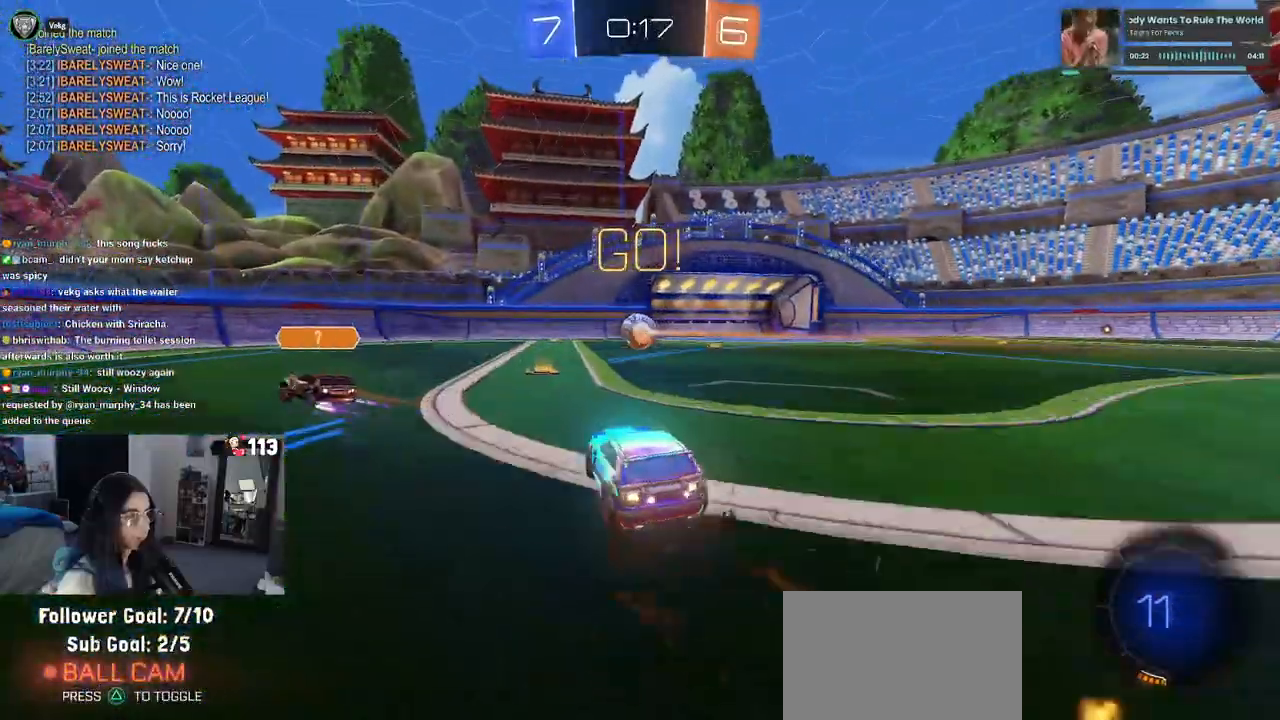
{"buttons": ["SQUARE", "R2"], "left_stick": "down", "right_stick": "center", "events": [[133, "CROSS", "down"], [183, "left_stick", "up-left"], [333, "SQUARE", "down"], [333, "left_stick", "down"], [383, "CROSS", "up"]]}